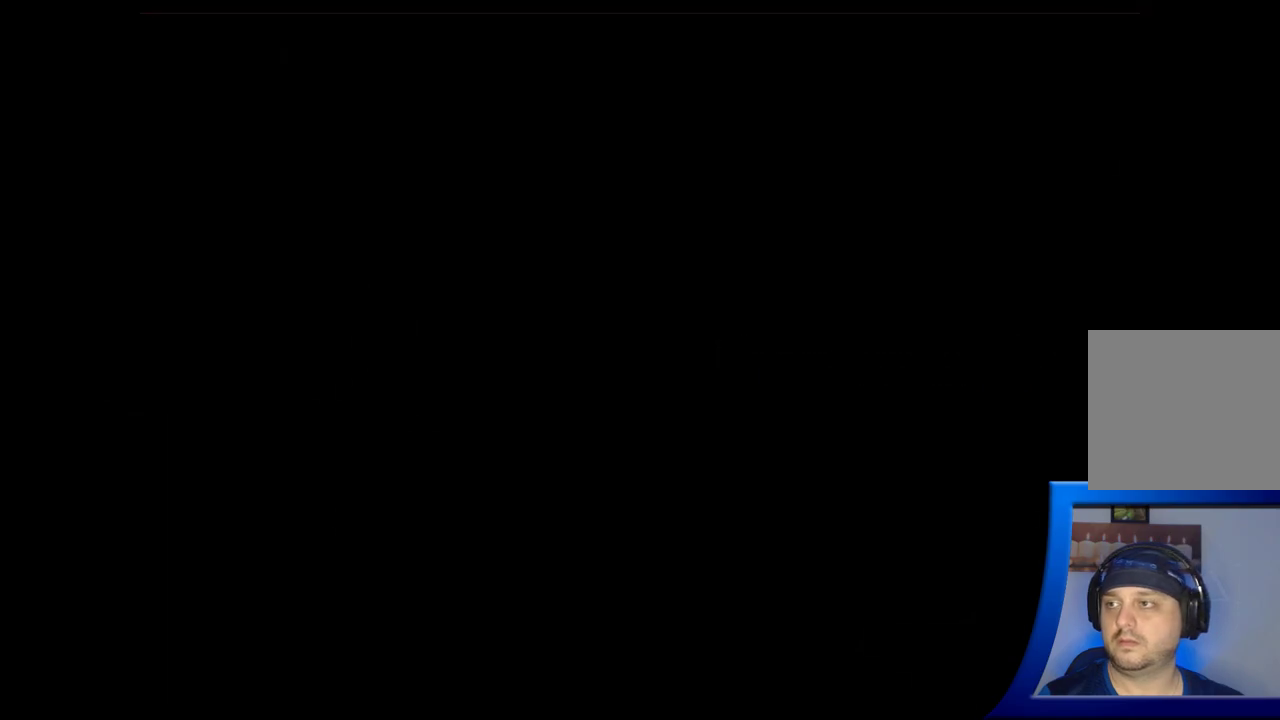
Gameplay with a controller (Xbox layout); each line is a JSON object with the inputs held at the frame after it (dt_ms = milliseconds from this image to that frame). "button_events" lists button changes between this image and that frame as [ms after this image, input, new state], when the widget could be followed in between (sticks are given only as held states). Not read: A B HOME L1 L2 R2 X.
{"dt_ms": 1000, "buttons": [], "left_stick": "center", "right_stick": "center", "button_events": [[667, "START", "down"], [800, "START", "up"]]}
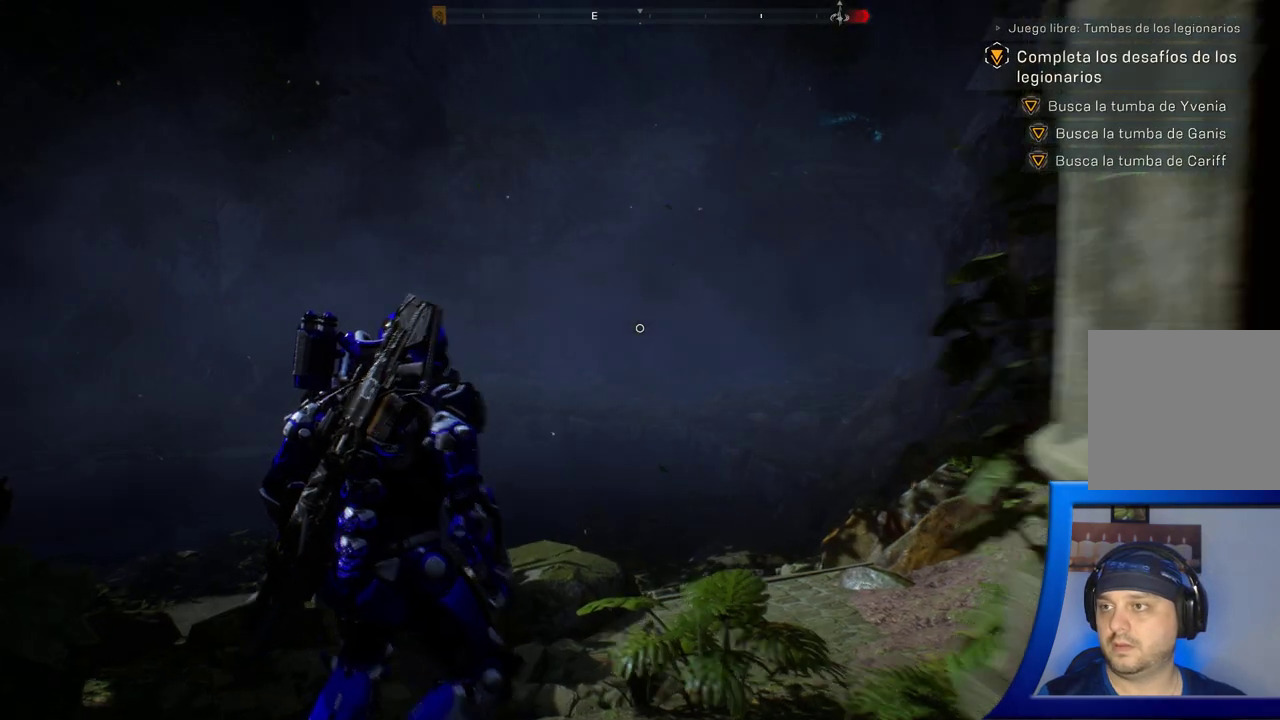
{"dt_ms": 500, "buttons": [], "left_stick": "center", "right_stick": "center", "button_events": []}
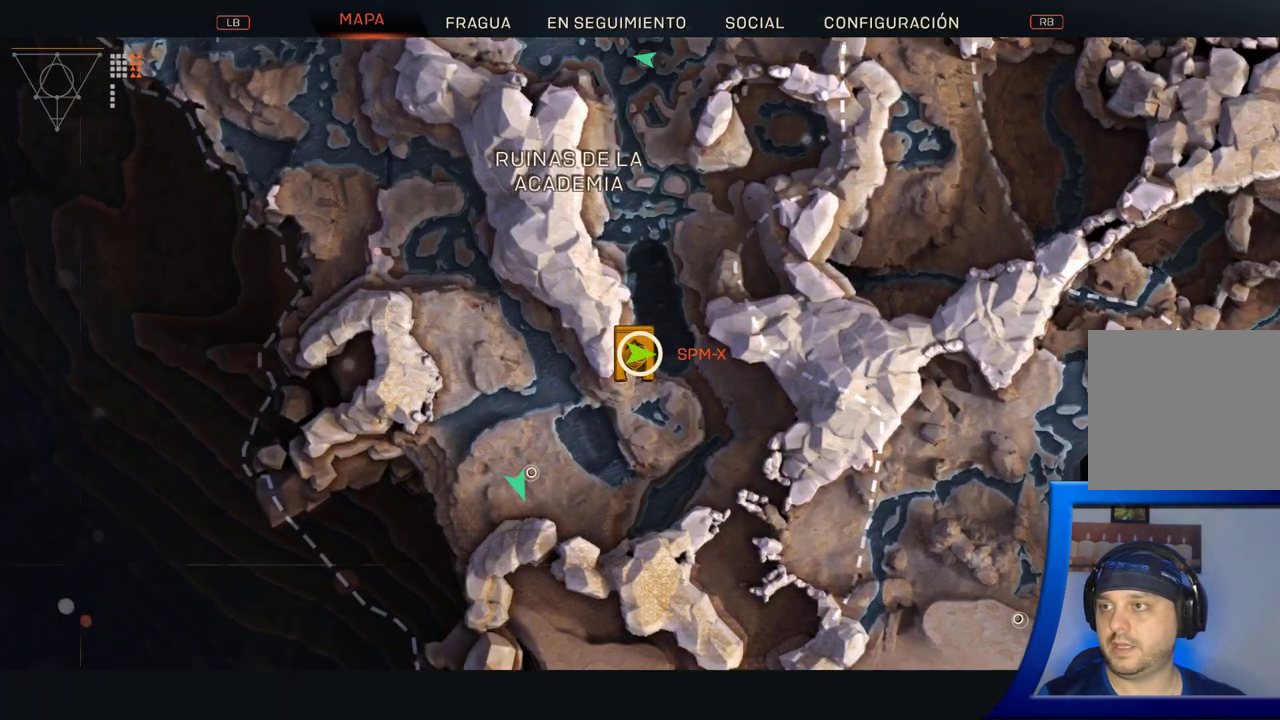
{"dt_ms": 500, "buttons": [], "left_stick": "center", "right_stick": "center", "button_events": []}
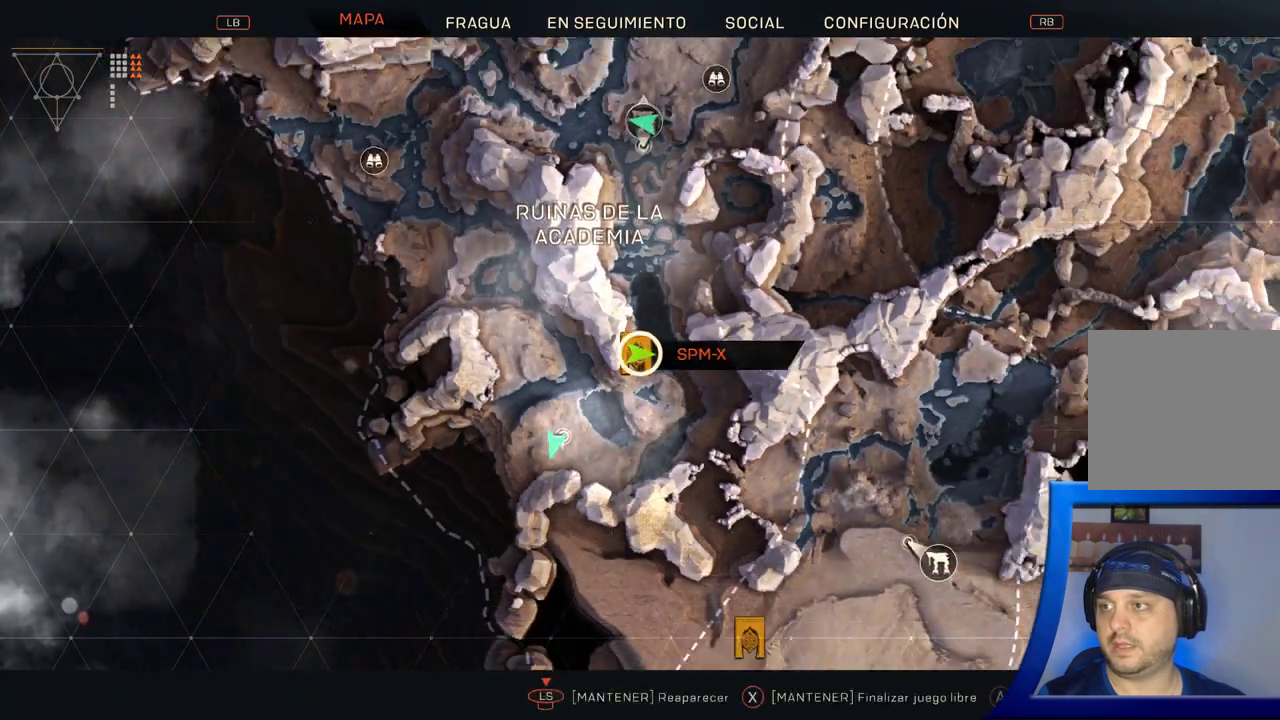
{"dt_ms": 500, "buttons": [], "left_stick": "center", "right_stick": "center", "button_events": []}
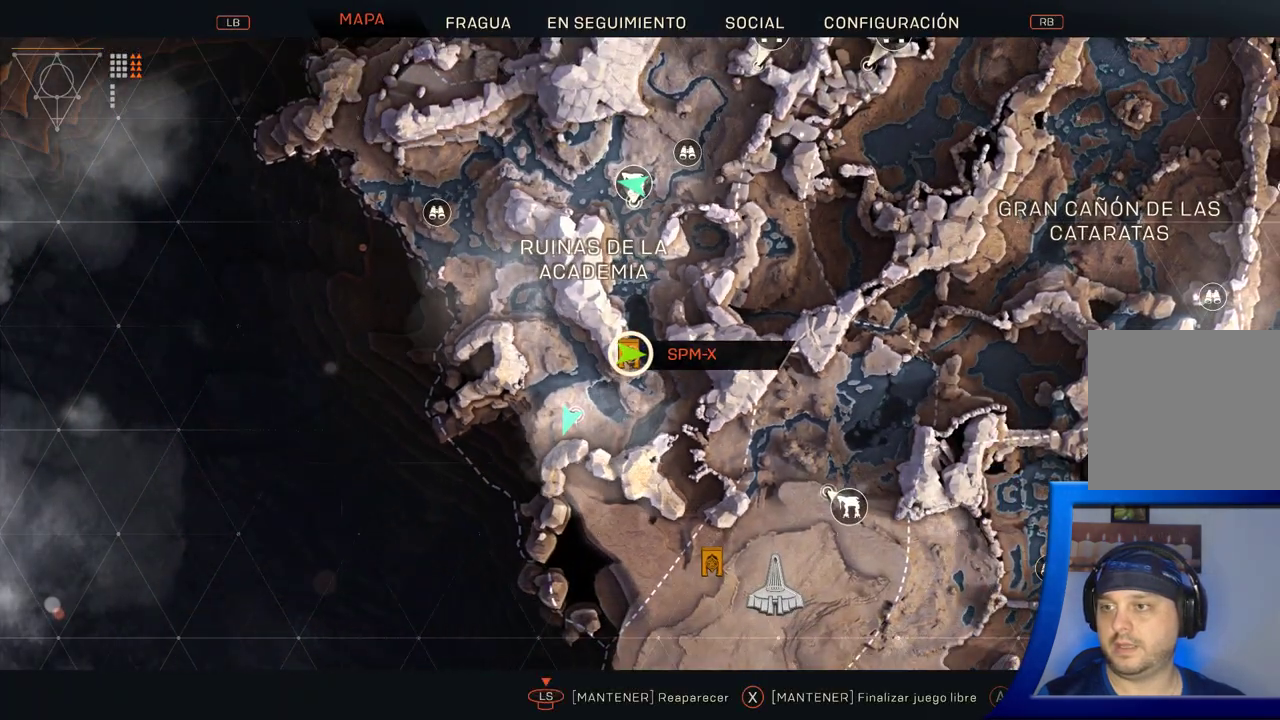
{"dt_ms": 500, "buttons": ["START"], "left_stick": "center", "right_stick": "center", "button_events": [[433, "START", "down"]]}
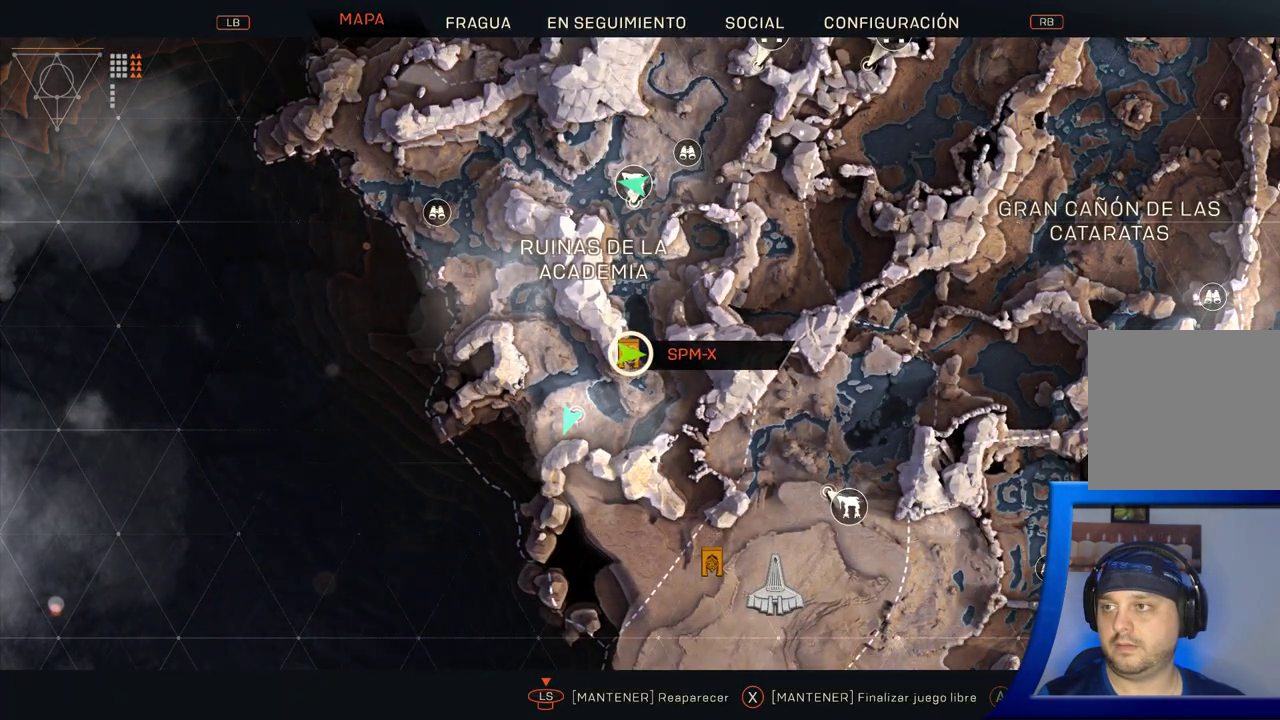
{"dt_ms": 500, "buttons": [], "left_stick": "center", "right_stick": "center", "button_events": [[67, "START", "up"]]}
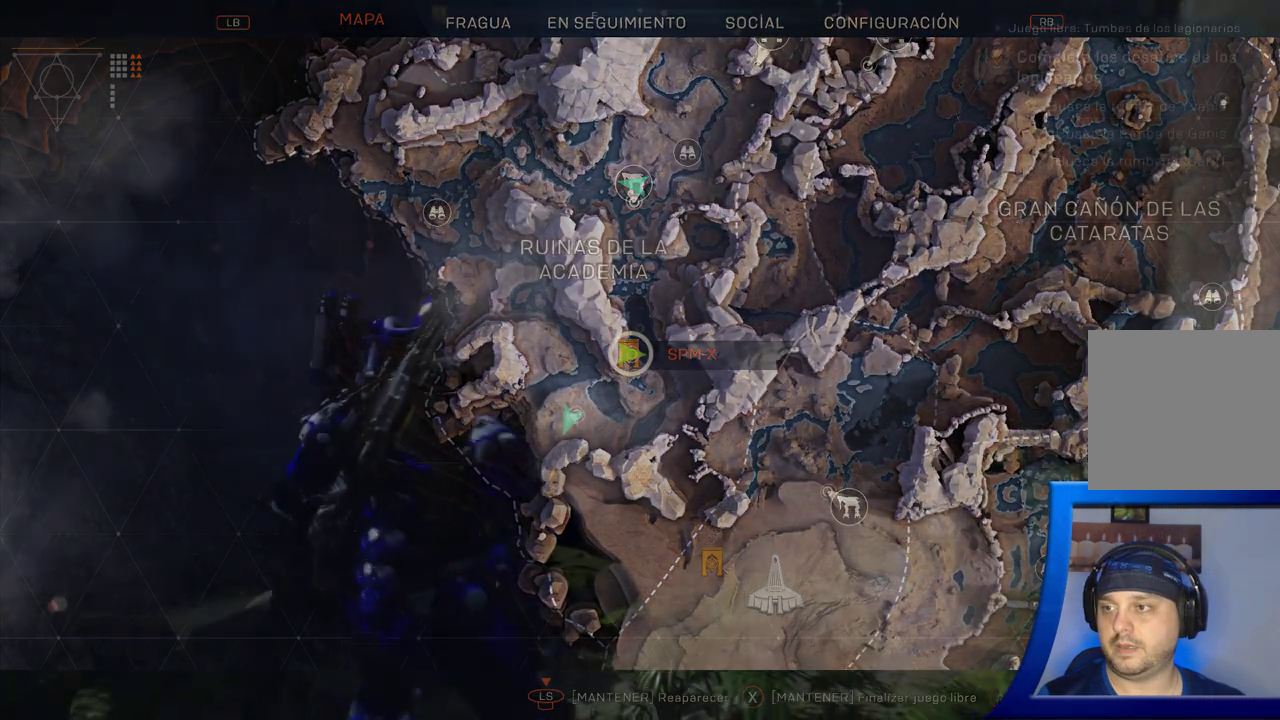
{"dt_ms": 500, "buttons": [], "left_stick": "up", "right_stick": "center", "button_events": []}
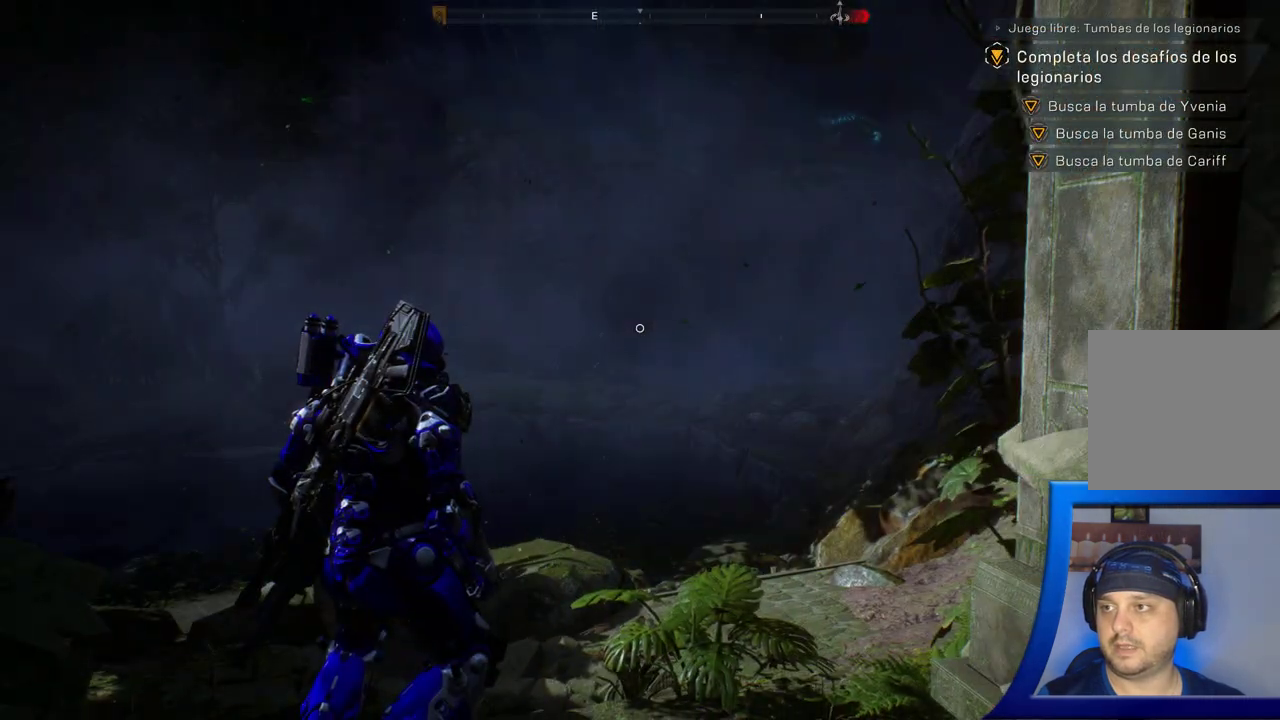
{"dt_ms": 500, "buttons": [], "left_stick": "up", "right_stick": "center", "button_events": []}
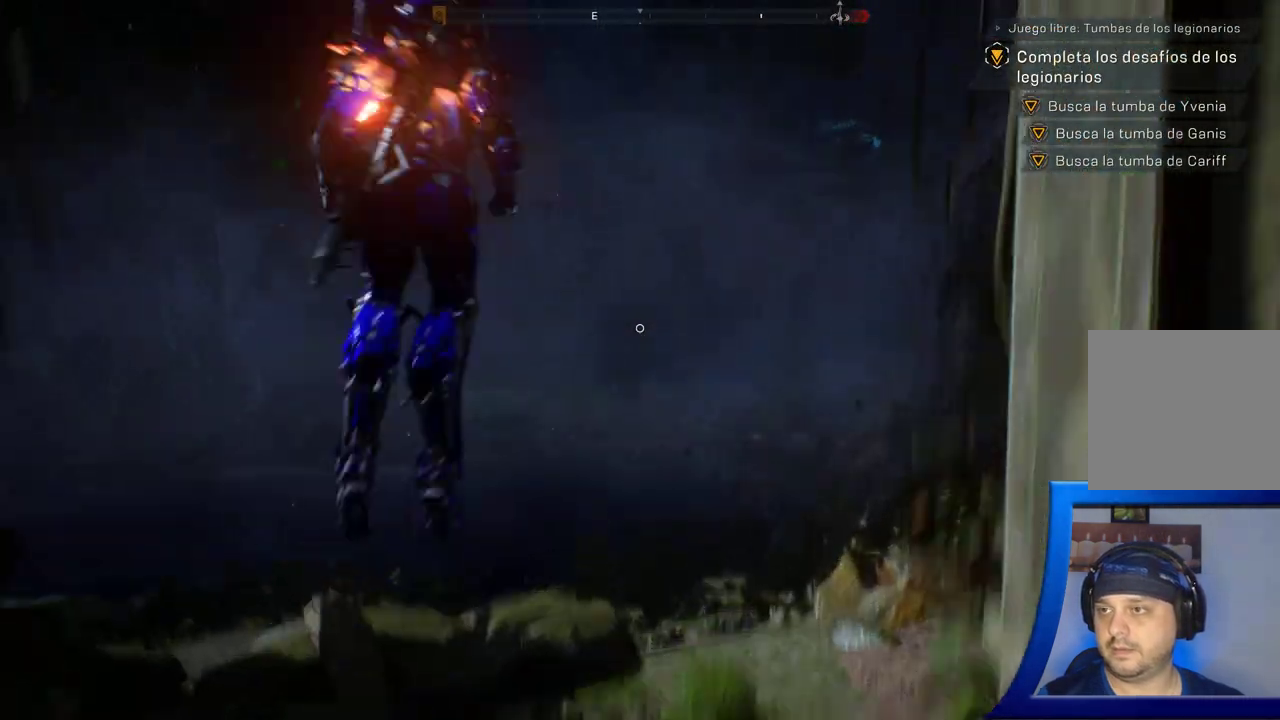
{"dt_ms": 1000, "buttons": [], "left_stick": "up-left", "right_stick": "up-right", "button_events": [[350, "L3", "down"], [500, "L3", "up"]]}
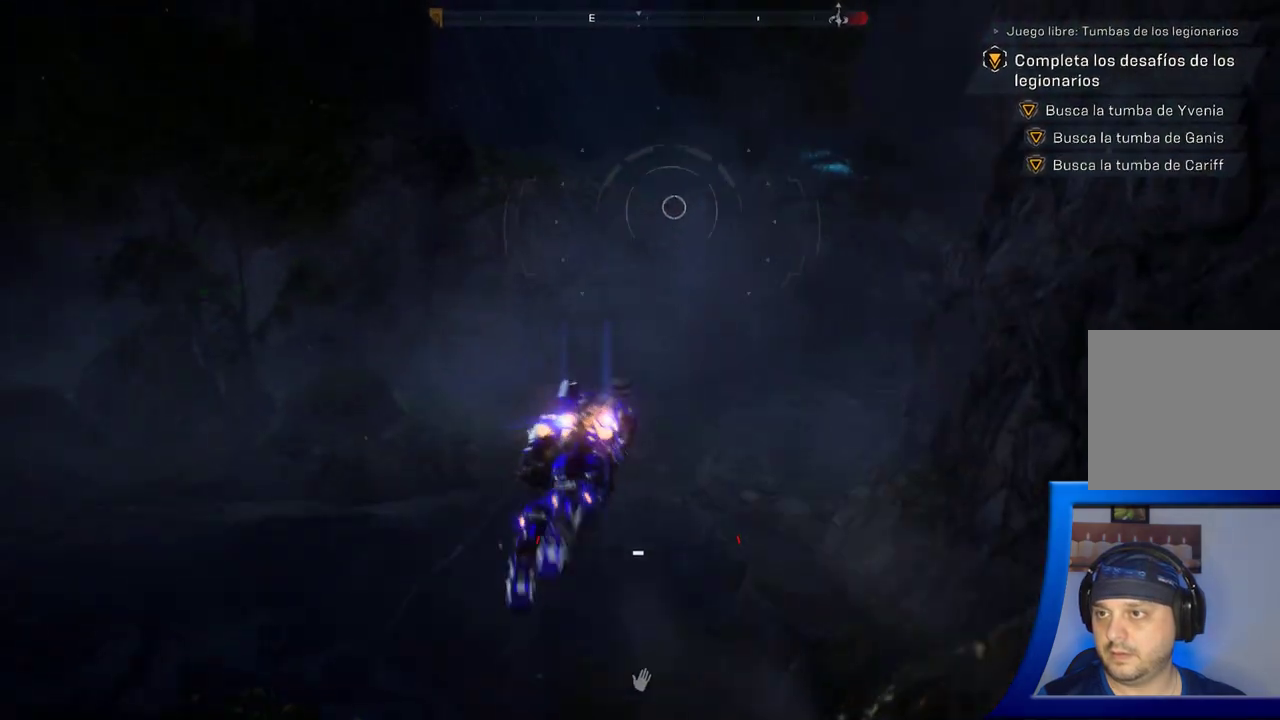
{"dt_ms": 500, "buttons": [], "left_stick": "center", "right_stick": "center", "button_events": []}
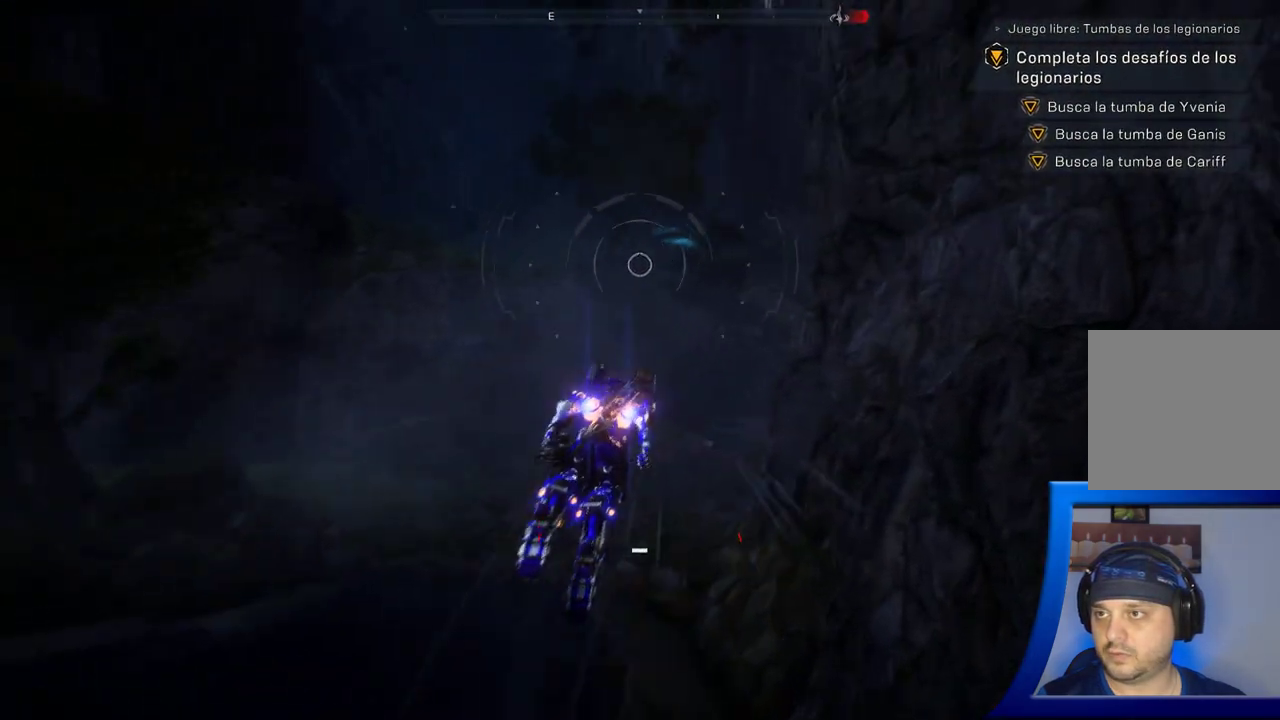
{"dt_ms": 500, "buttons": [], "left_stick": "center", "right_stick": "center", "button_events": [[317, "START", "down"], [433, "START", "up"]]}
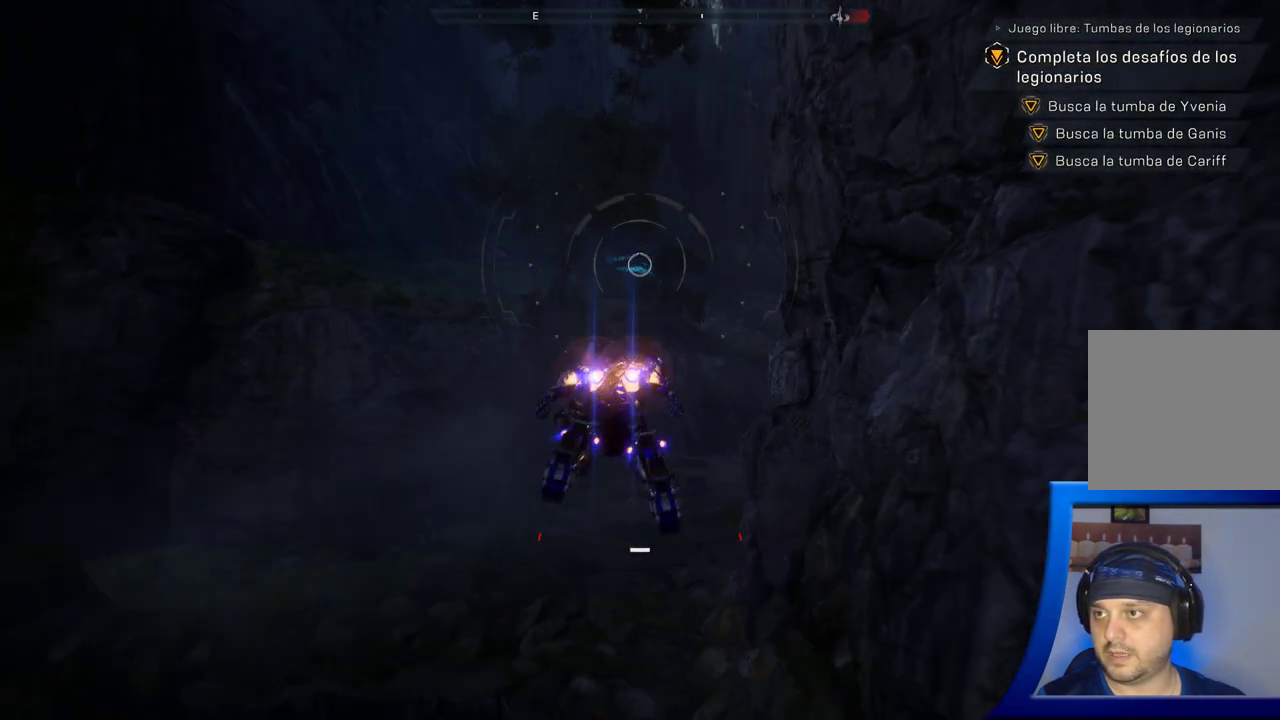
{"dt_ms": 500, "buttons": [], "left_stick": "center", "right_stick": "center", "button_events": []}
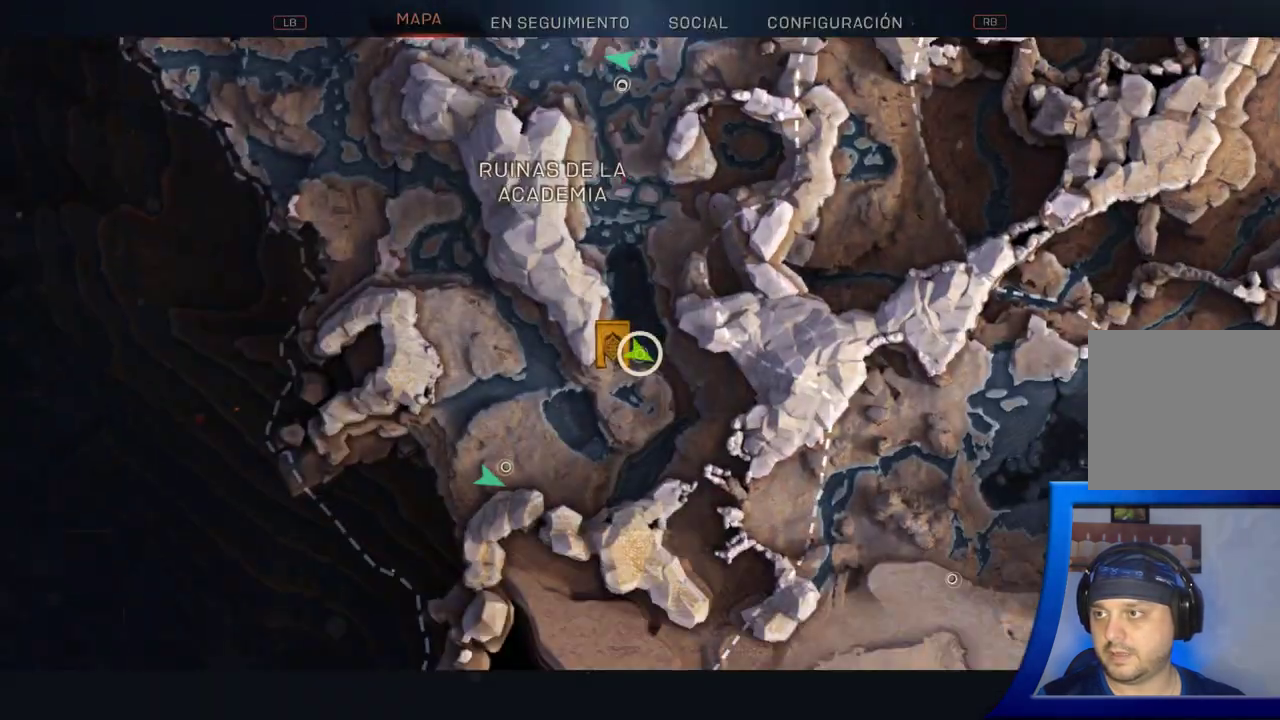
{"dt_ms": 500, "buttons": [], "left_stick": "center", "right_stick": "right", "button_events": []}
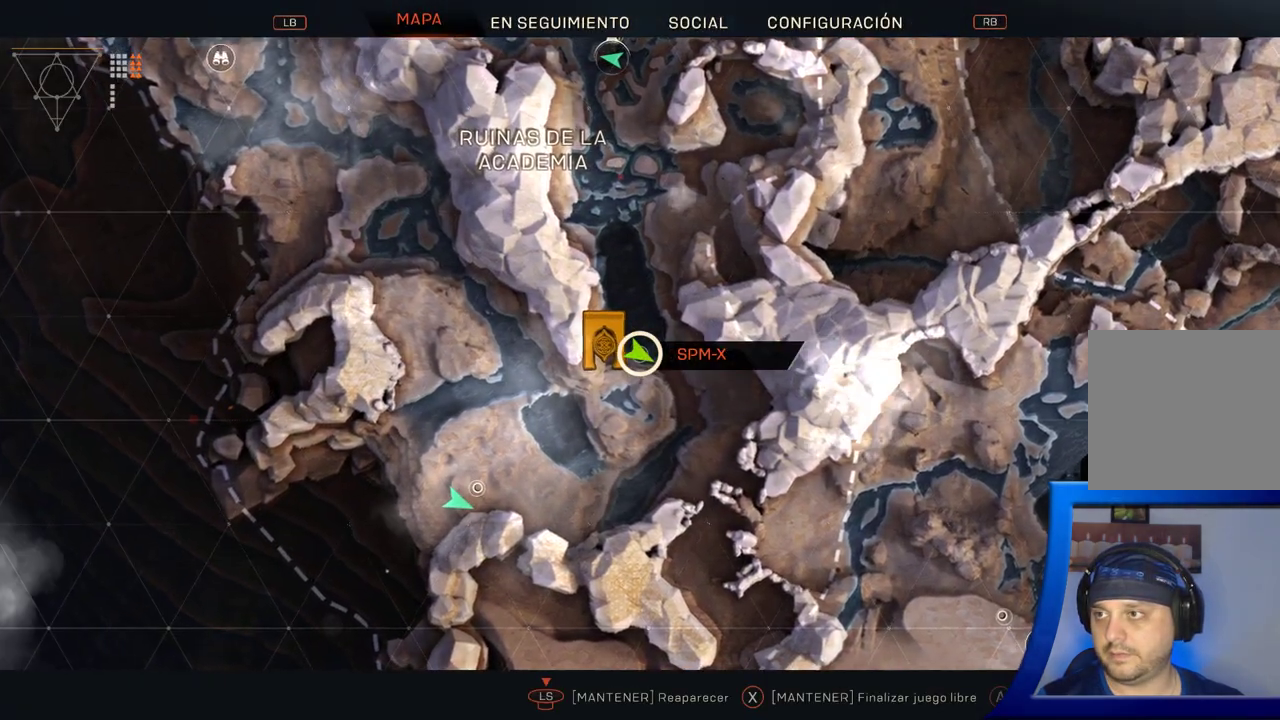
{"dt_ms": 500, "buttons": [], "left_stick": "center", "right_stick": "center", "button_events": []}
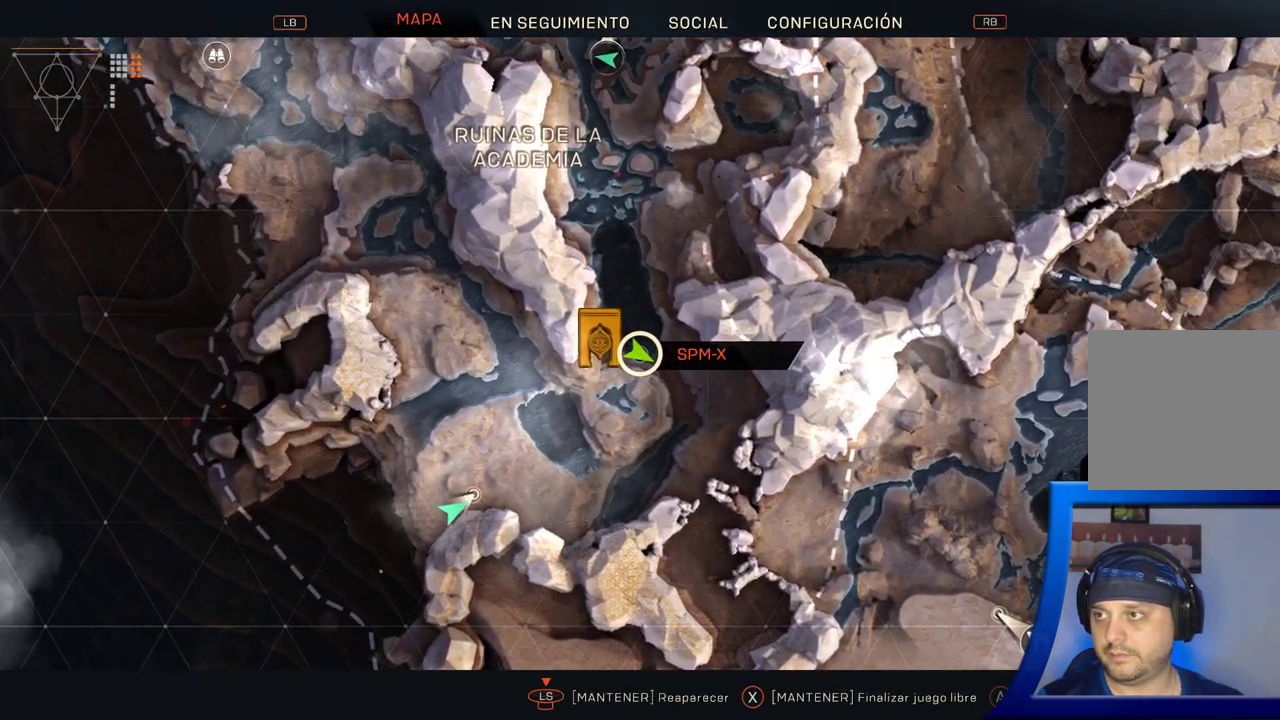
{"dt_ms": 500, "buttons": [], "left_stick": "right", "right_stick": "center", "button_events": []}
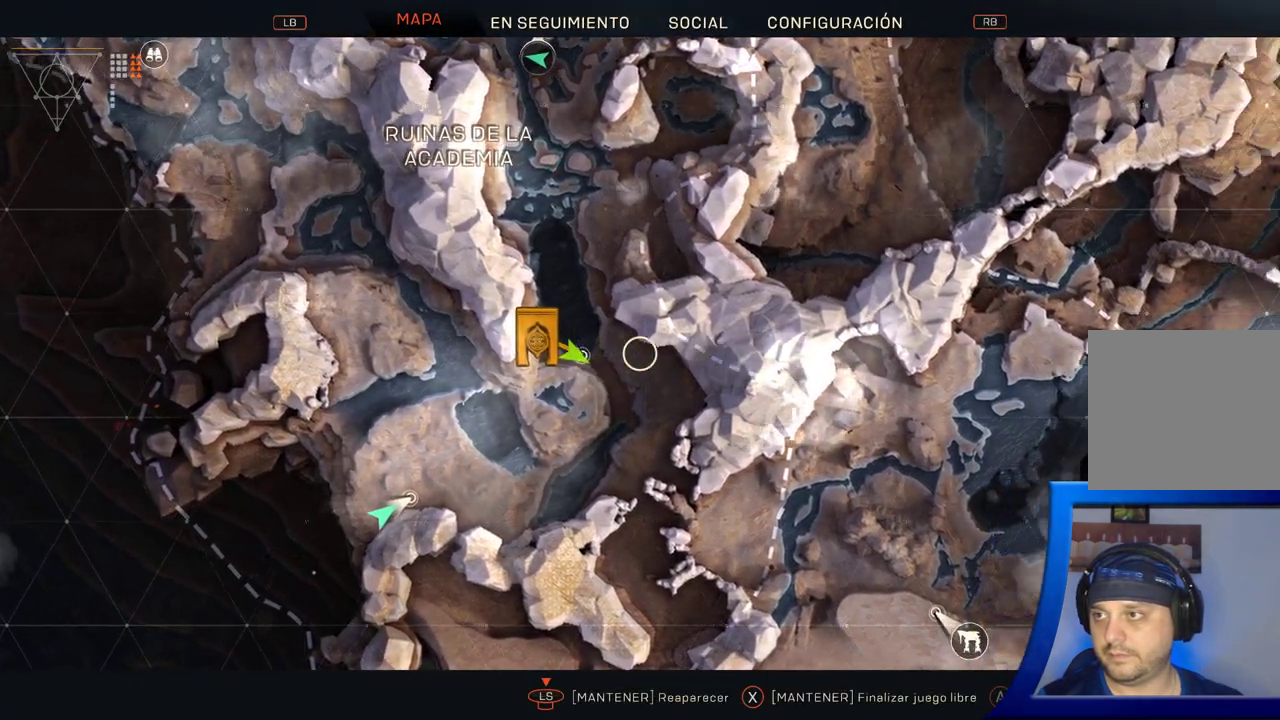
{"dt_ms": 500, "buttons": [], "left_stick": "down", "right_stick": "center", "button_events": []}